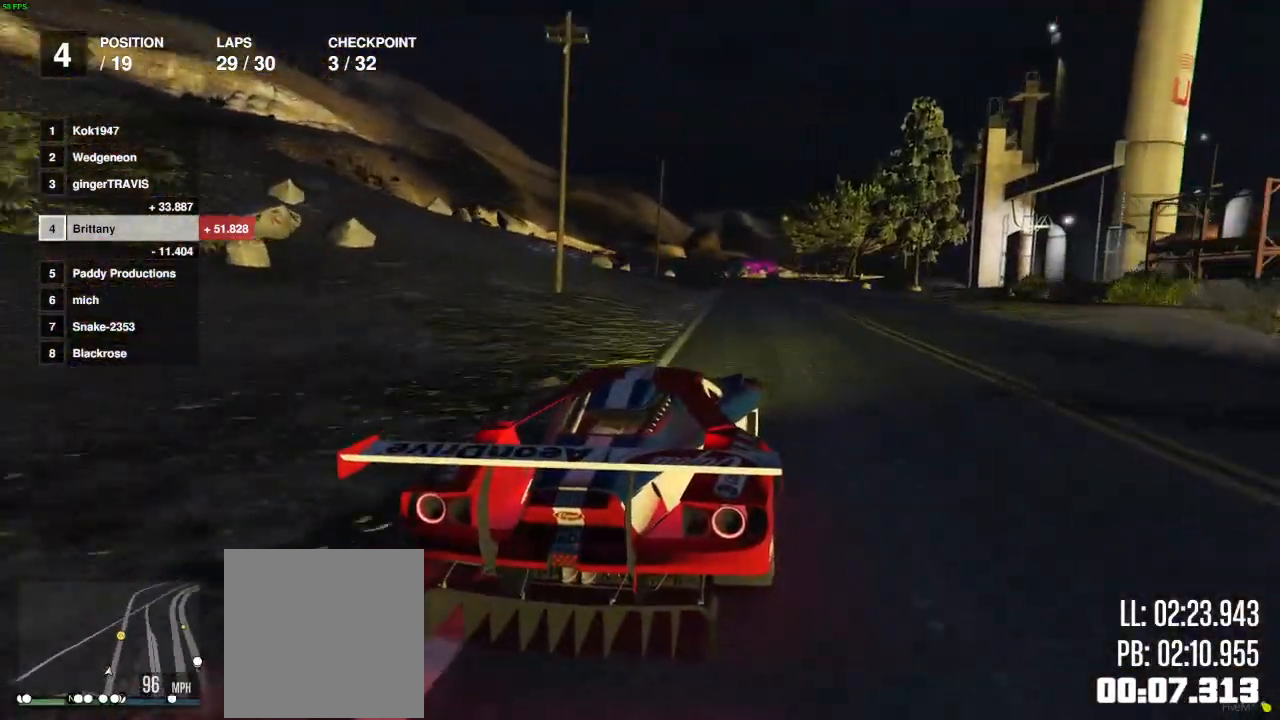
Gameplay with a controller (Xbox layout); each line is a JSON object with the inputs held at the frame after it. "events" lists button and stick changes between this image and that frame as [ms after this image, input, new state], when the widget could be followed in between.
{"buttons": ["R2"], "left_stick": "center", "right_stick": "center", "events": [[317, "left_stick", "left"], [417, "left_stick", "center"]]}
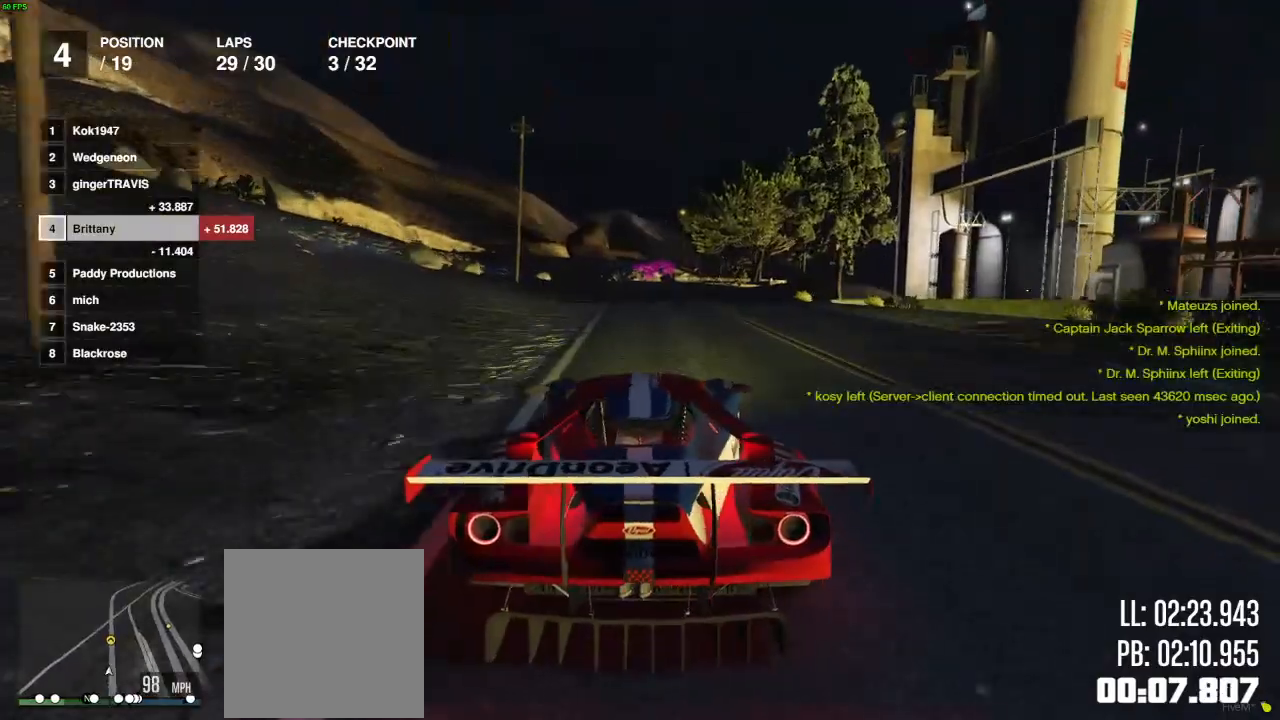
{"buttons": ["R2"], "left_stick": "center", "right_stick": "center", "events": [[317, "left_stick", "right"], [400, "left_stick", "center"]]}
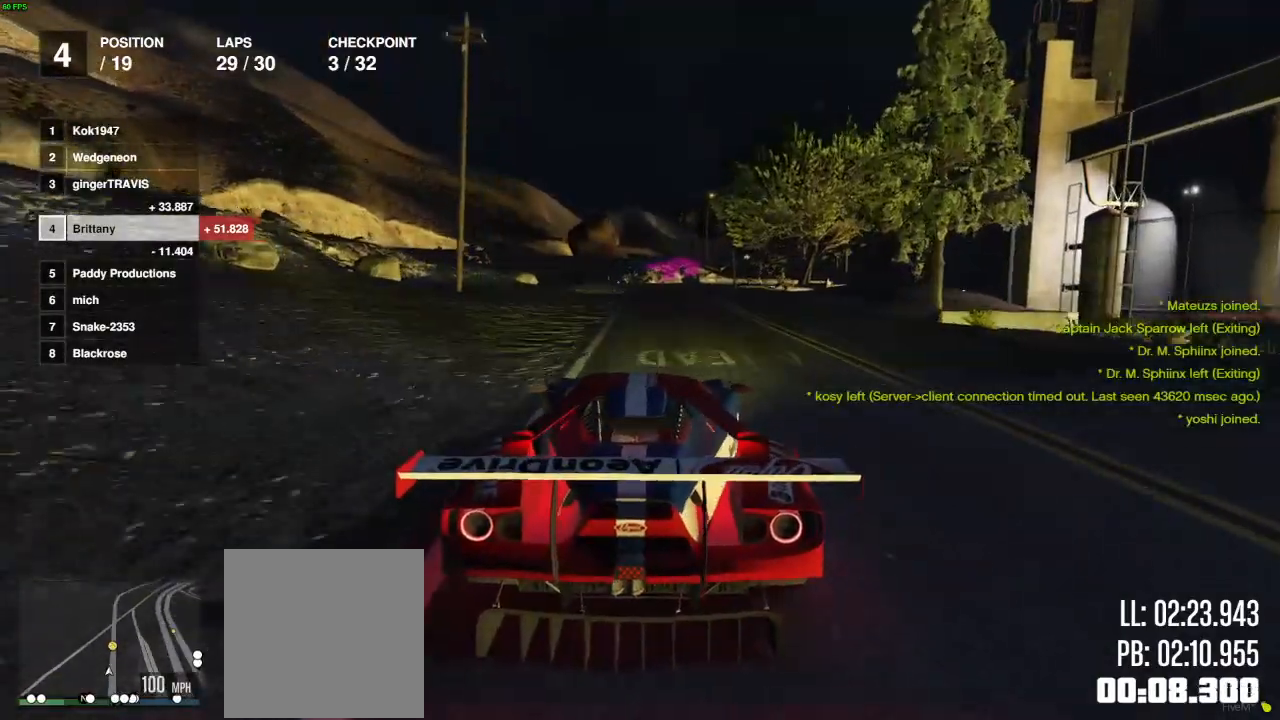
{"buttons": ["R2"], "left_stick": "center", "right_stick": "center", "events": []}
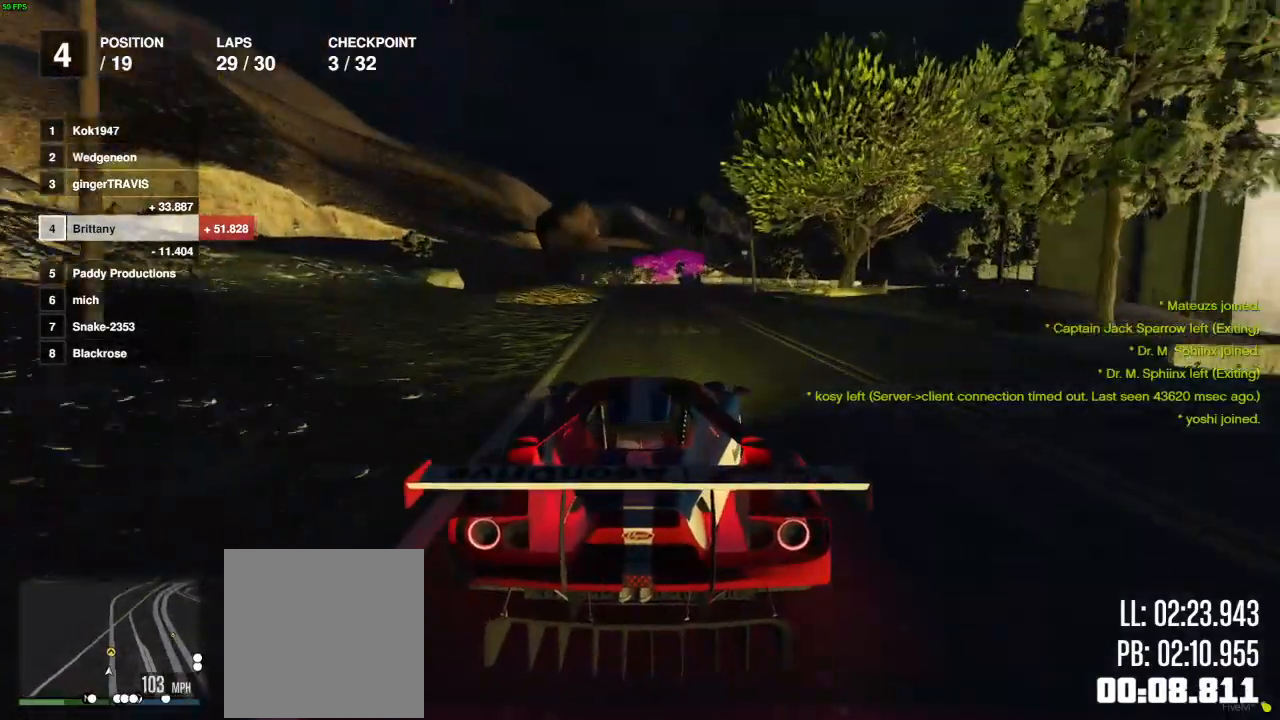
{"buttons": ["R2"], "left_stick": "center", "right_stick": "center", "events": [[283, "left_stick", "right"], [433, "left_stick", "center"]]}
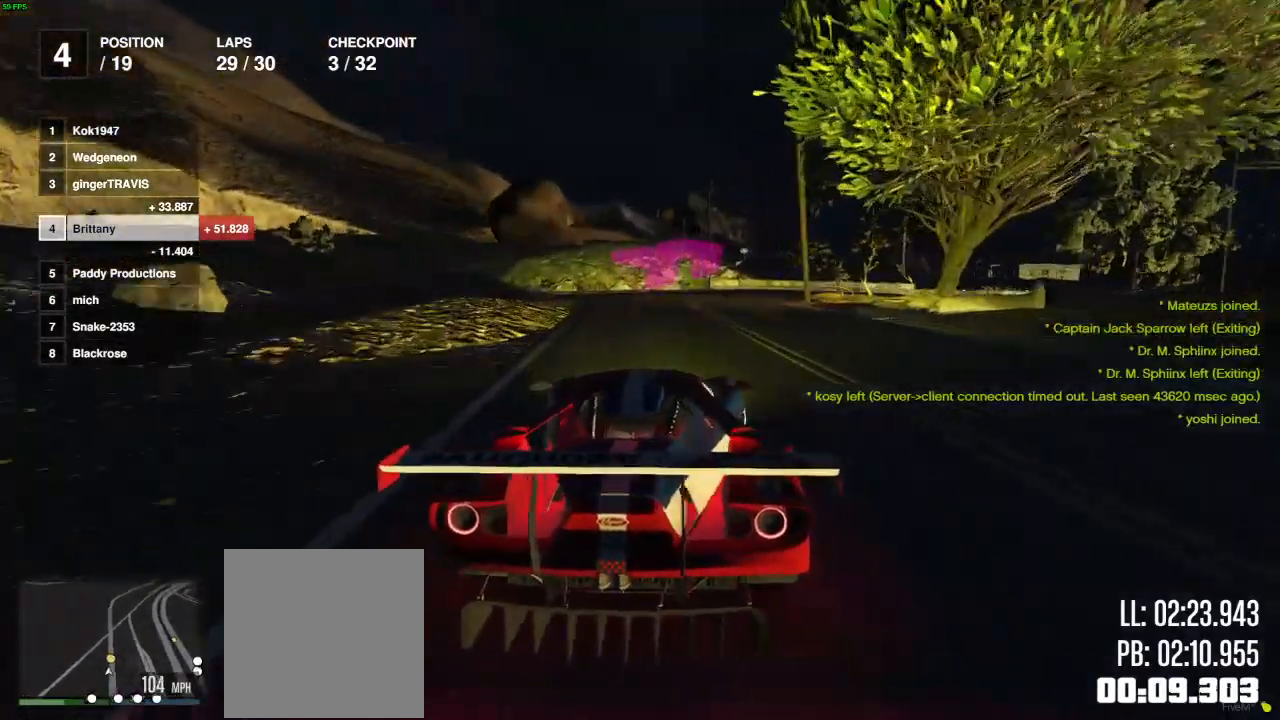
{"buttons": ["R2"], "left_stick": "right", "right_stick": "center", "events": [[67, "left_stick", "right"], [283, "left_stick", "center"], [383, "left_stick", "right"]]}
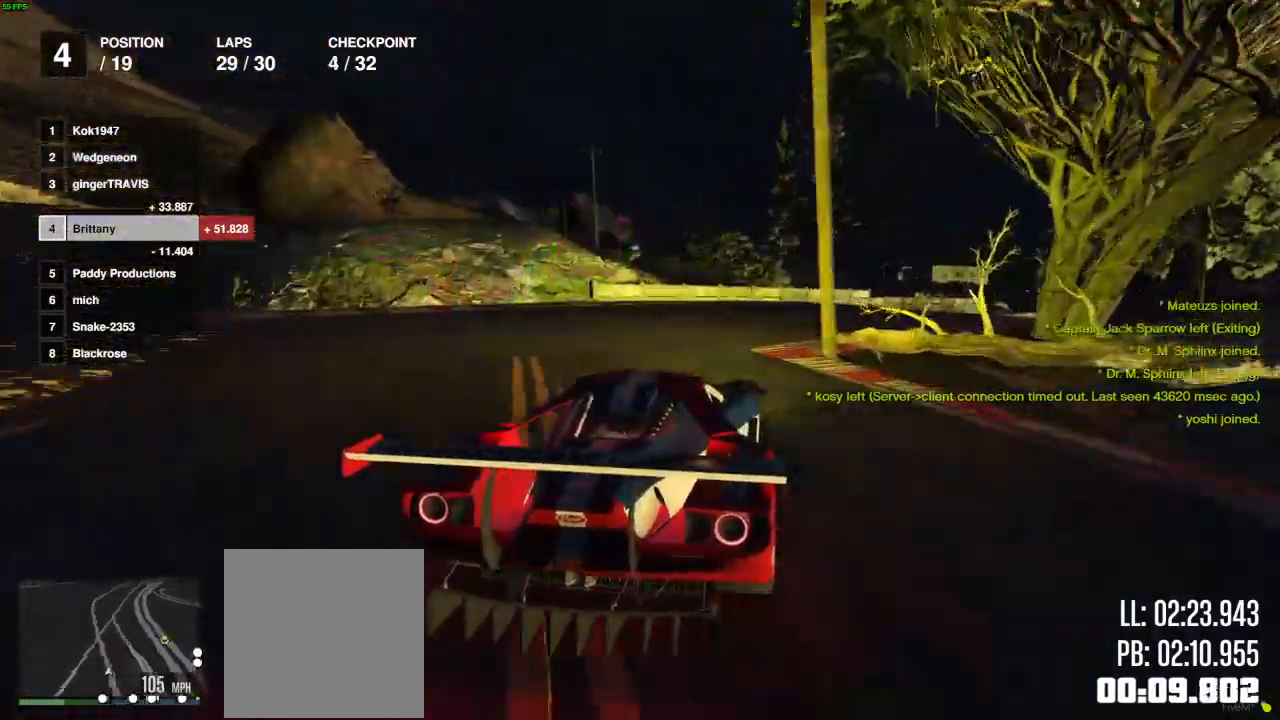
{"buttons": ["R2"], "left_stick": "center", "right_stick": "center", "events": [[500, "left_stick", "center"]]}
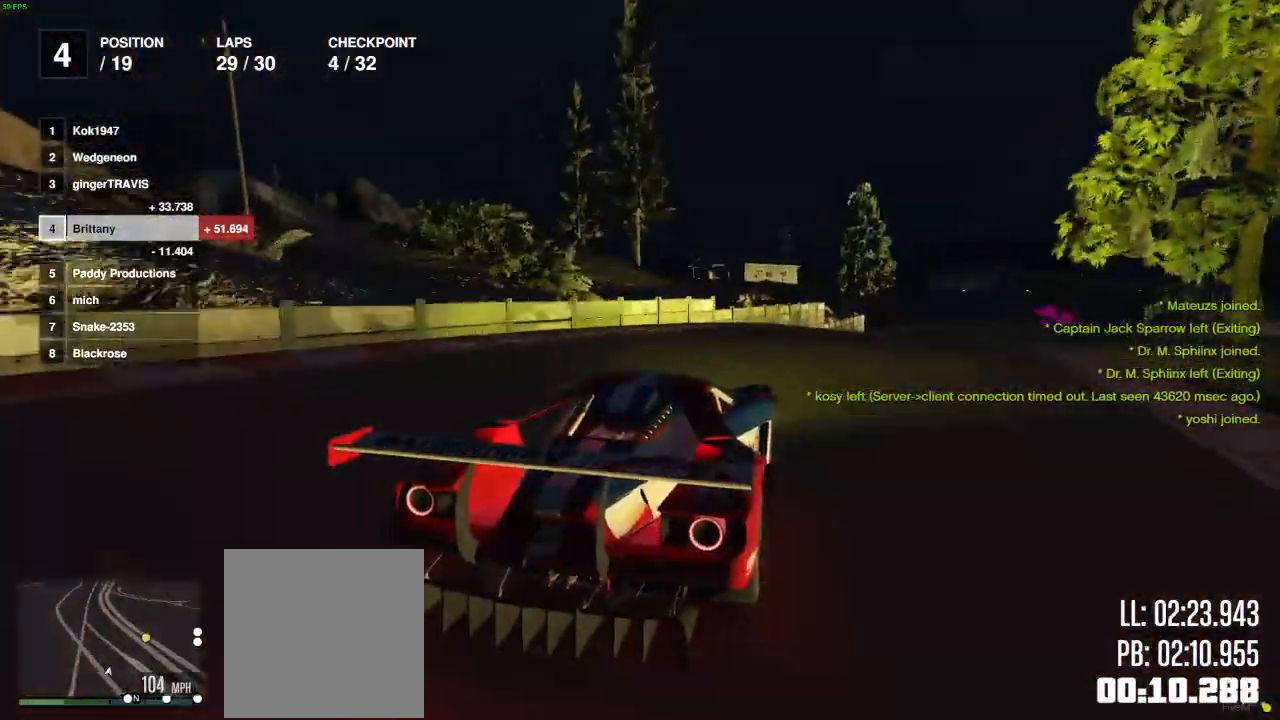
{"buttons": ["R2"], "left_stick": "center", "right_stick": "center", "events": [[250, "left_stick", "right"], [333, "left_stick", "center"]]}
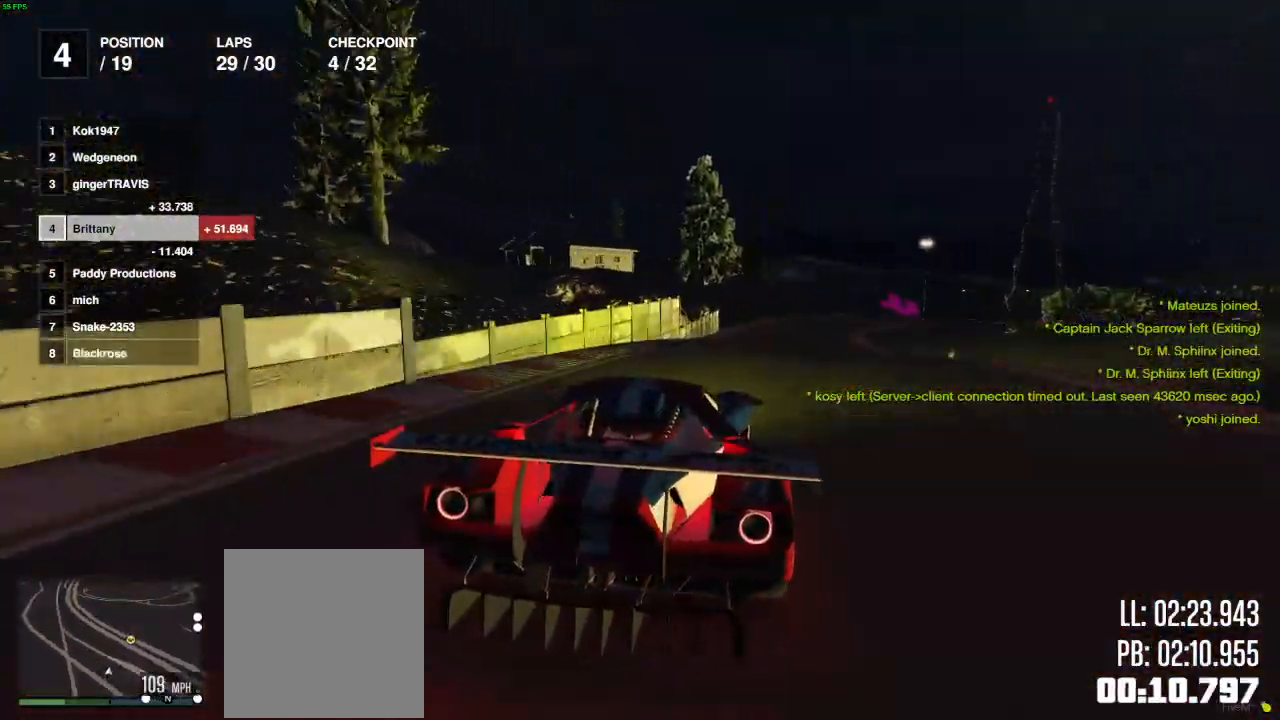
{"buttons": ["R2"], "left_stick": "right", "right_stick": "center", "events": [[417, "left_stick", "right"]]}
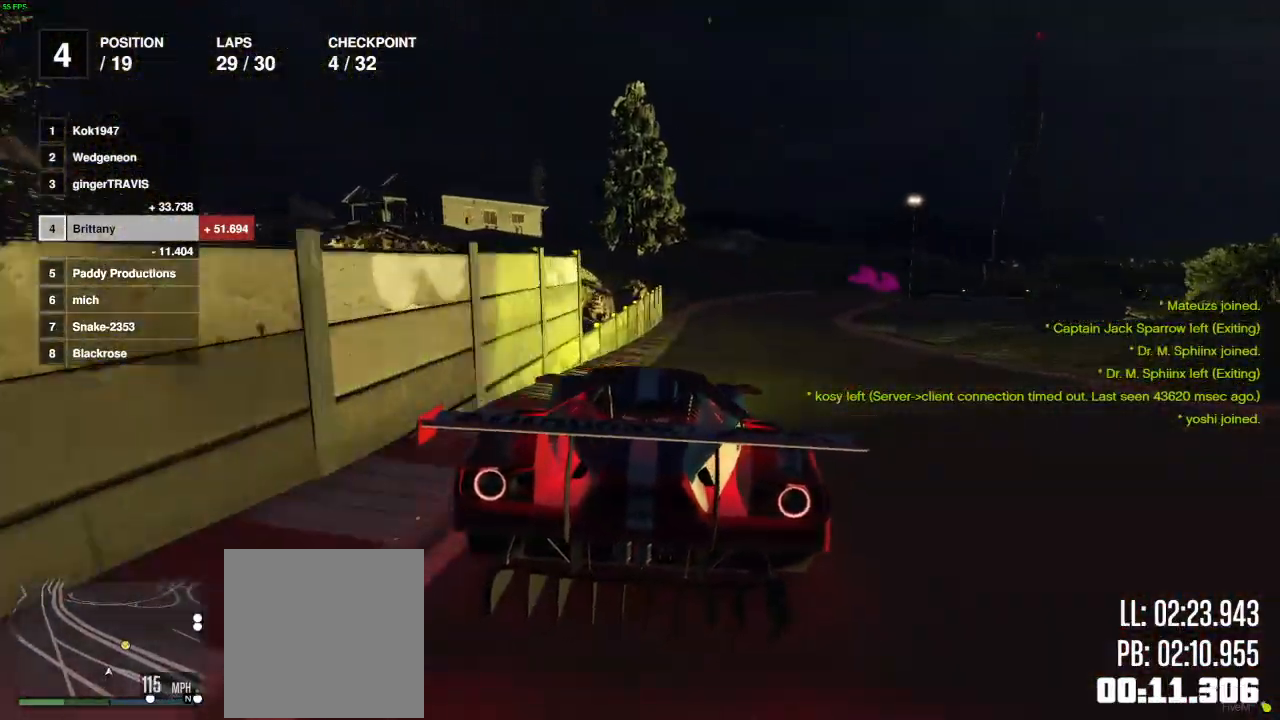
{"buttons": ["R2"], "left_stick": "center", "right_stick": "center", "events": [[17, "left_stick", "center"], [183, "left_stick", "right"], [300, "left_stick", "center"]]}
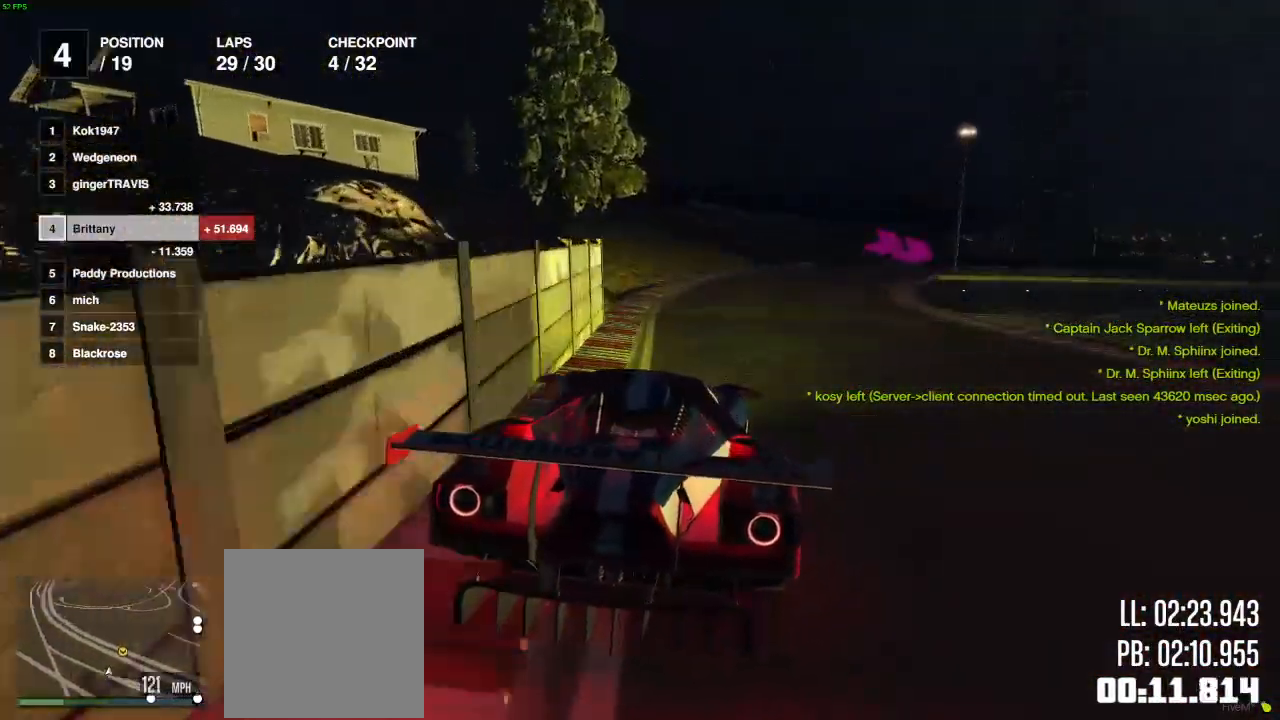
{"buttons": ["L2"], "left_stick": "center", "right_stick": "center", "events": [[17, "left_stick", "right"], [117, "L2", "down"], [200, "left_stick", "center"], [350, "R2", "up"], [350, "left_stick", "right"], [450, "left_stick", "center"]]}
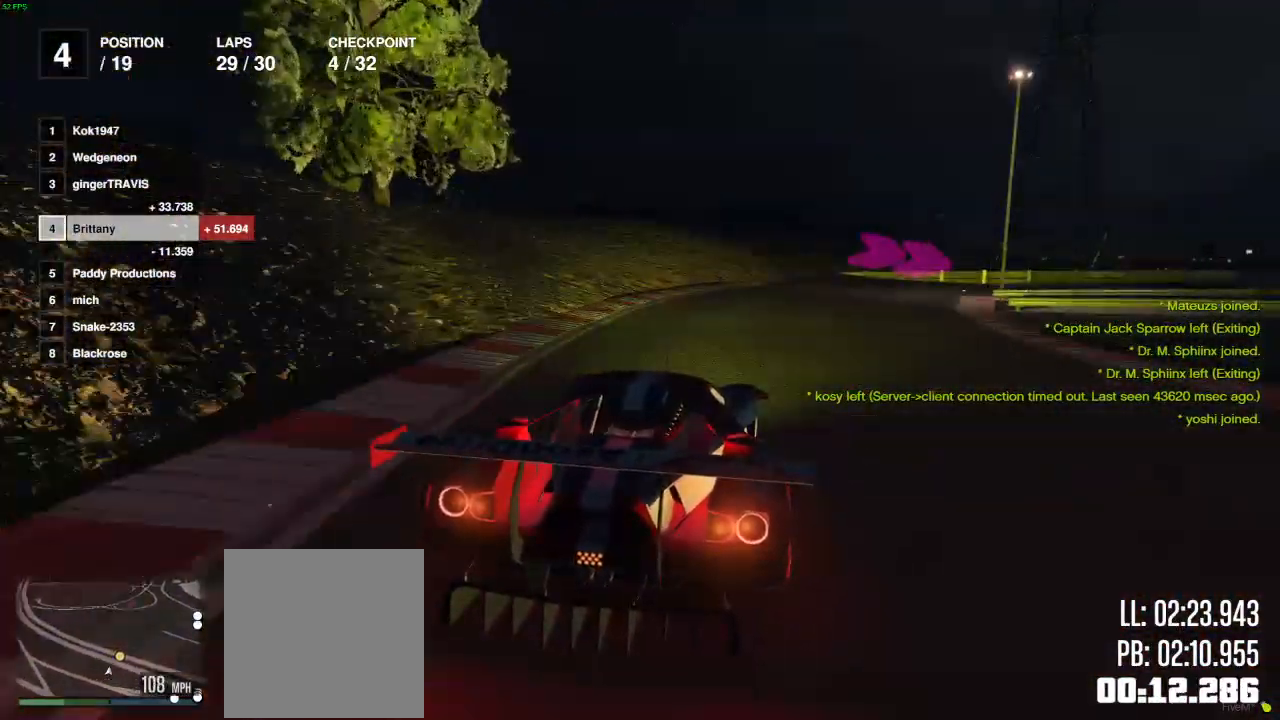
{"buttons": ["L2"], "left_stick": "right", "right_stick": "center", "events": [[50, "left_stick", "right"], [217, "L2", "up"], [283, "L2", "down"], [383, "L2", "up"], [483, "L2", "down"]]}
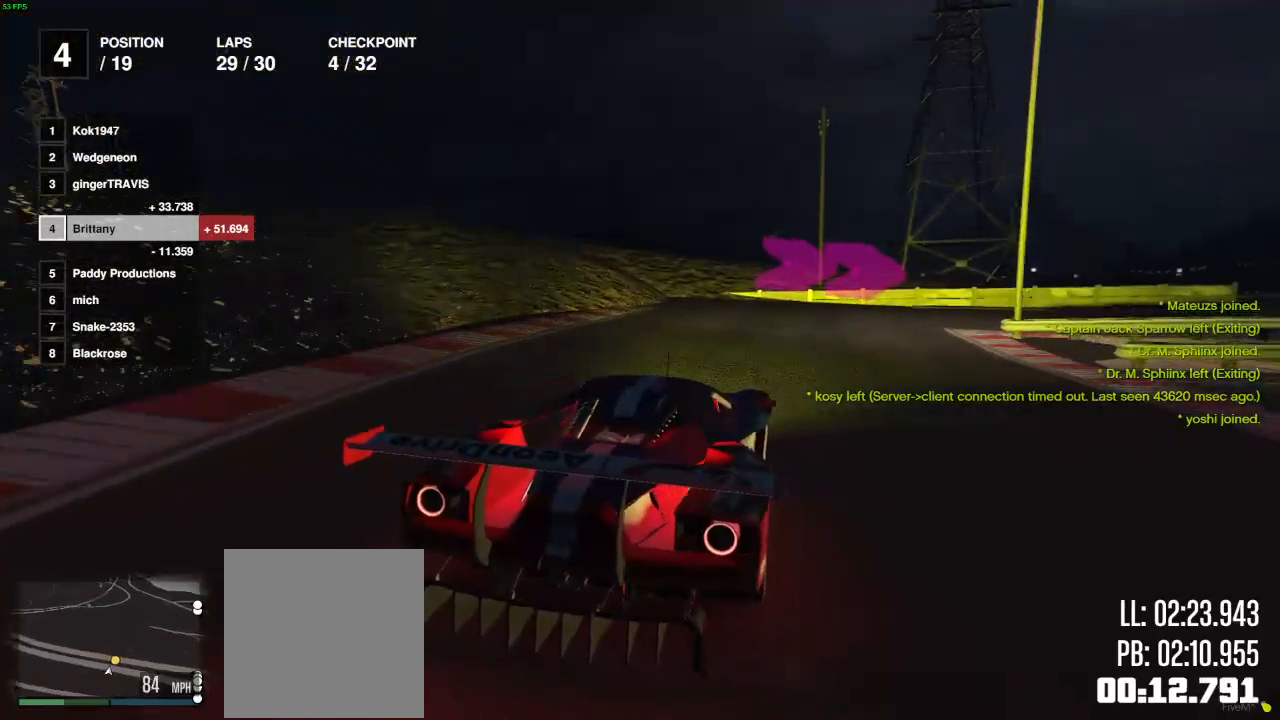
{"buttons": [], "left_stick": "right", "right_stick": "center", "events": [[133, "L2", "up"]]}
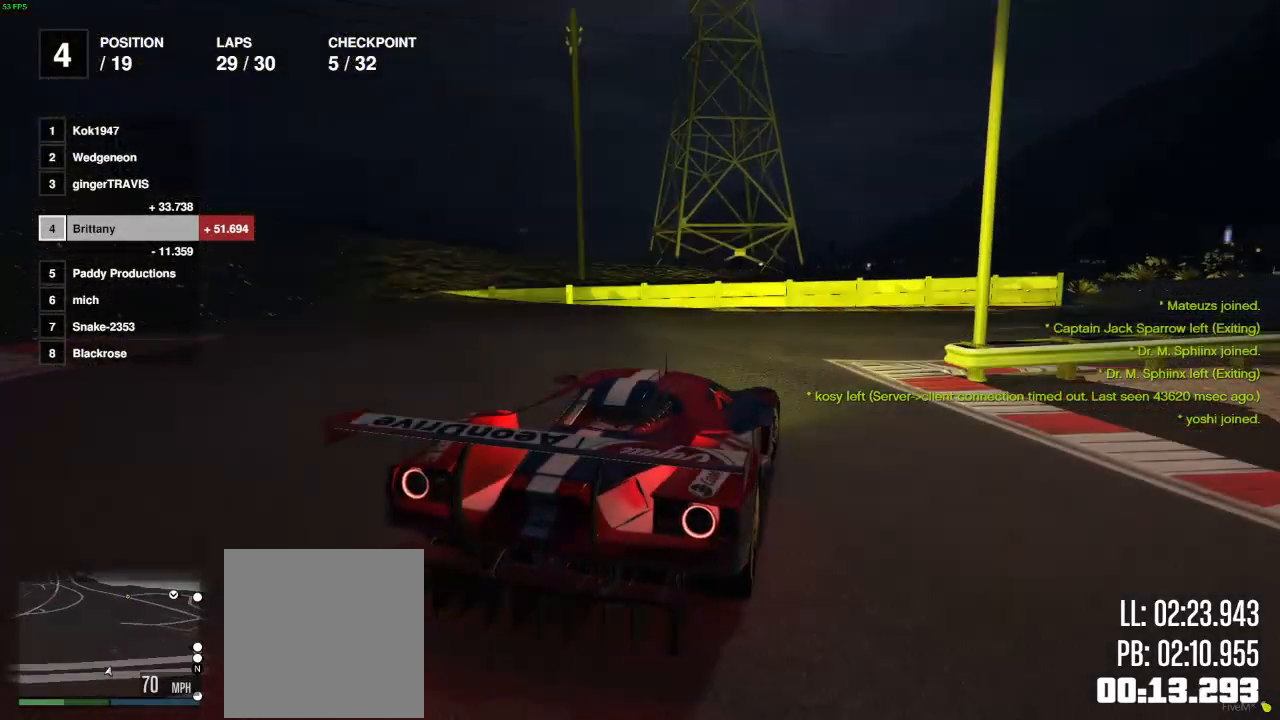
{"buttons": ["R2"], "left_stick": "center", "right_stick": "center", "events": [[67, "R2", "down"], [417, "left_stick", "center"]]}
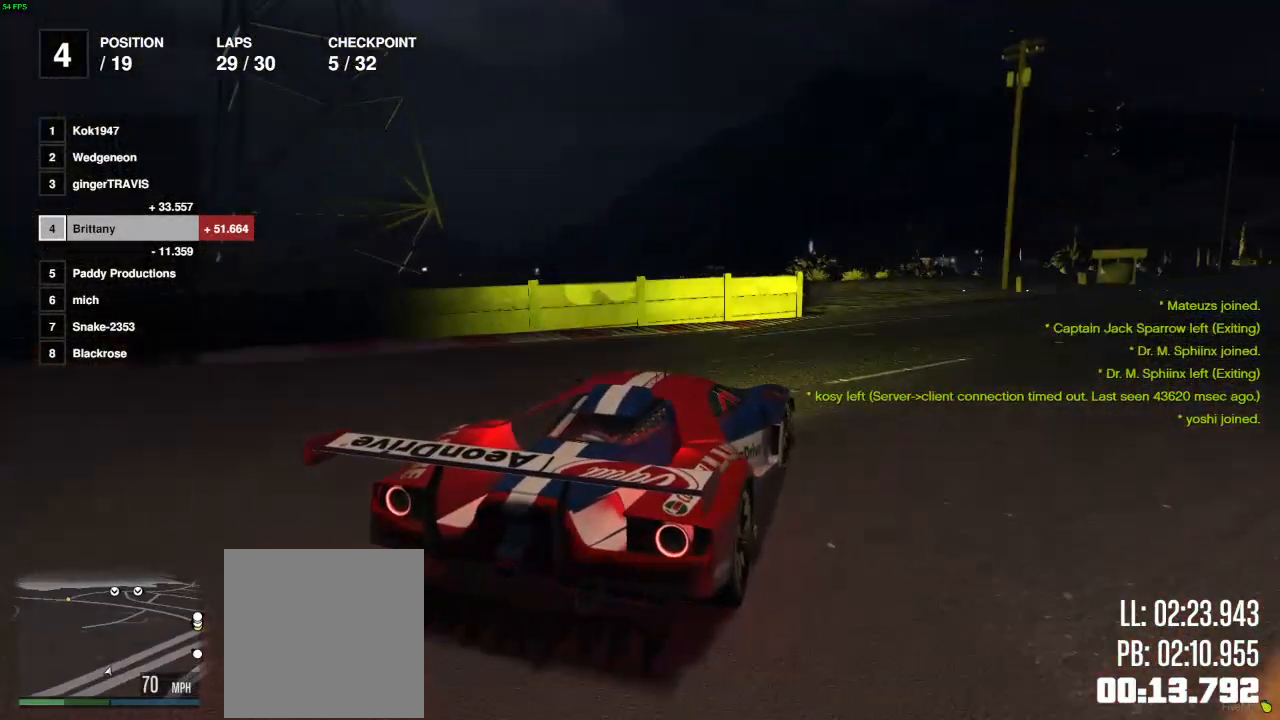
{"buttons": ["R2"], "left_stick": "right", "right_stick": "center", "events": [[67, "left_stick", "right"], [183, "left_stick", "center"], [317, "left_stick", "right"]]}
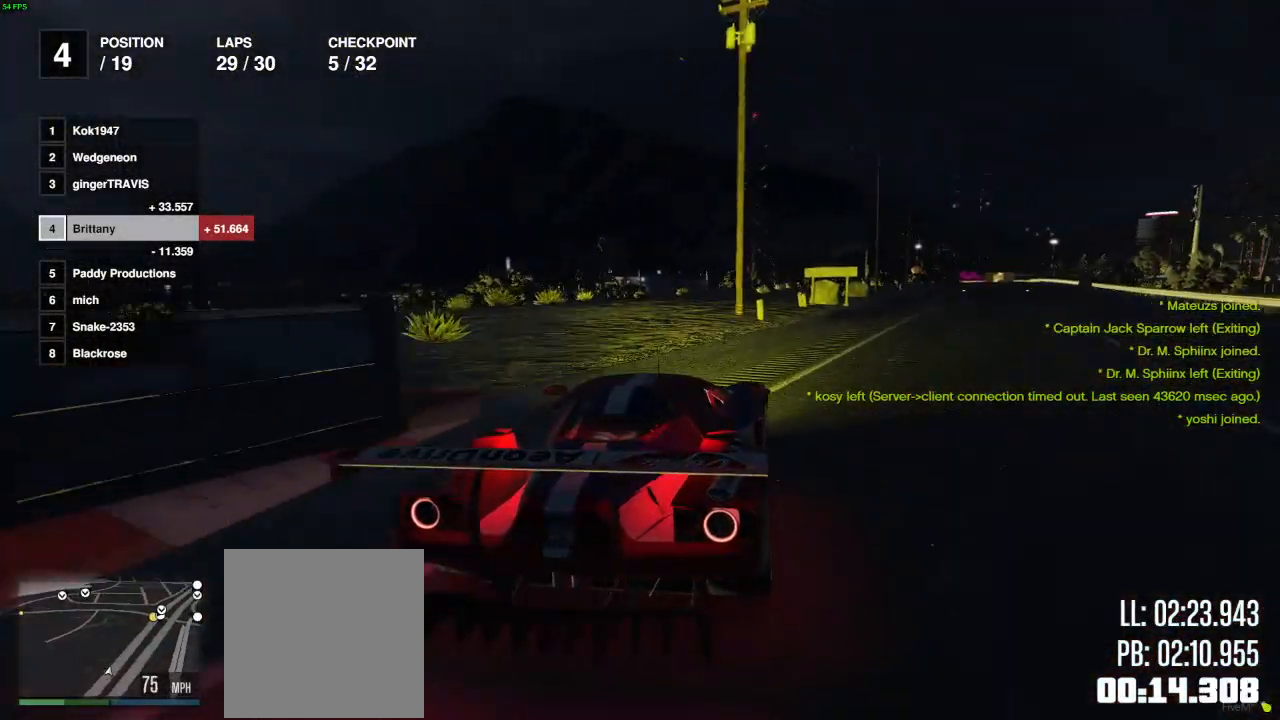
{"buttons": ["R2"], "left_stick": "right", "right_stick": "center", "events": [[33, "left_stick", "center"], [117, "left_stick", "right"], [233, "left_stick", "center"], [500, "left_stick", "right"]]}
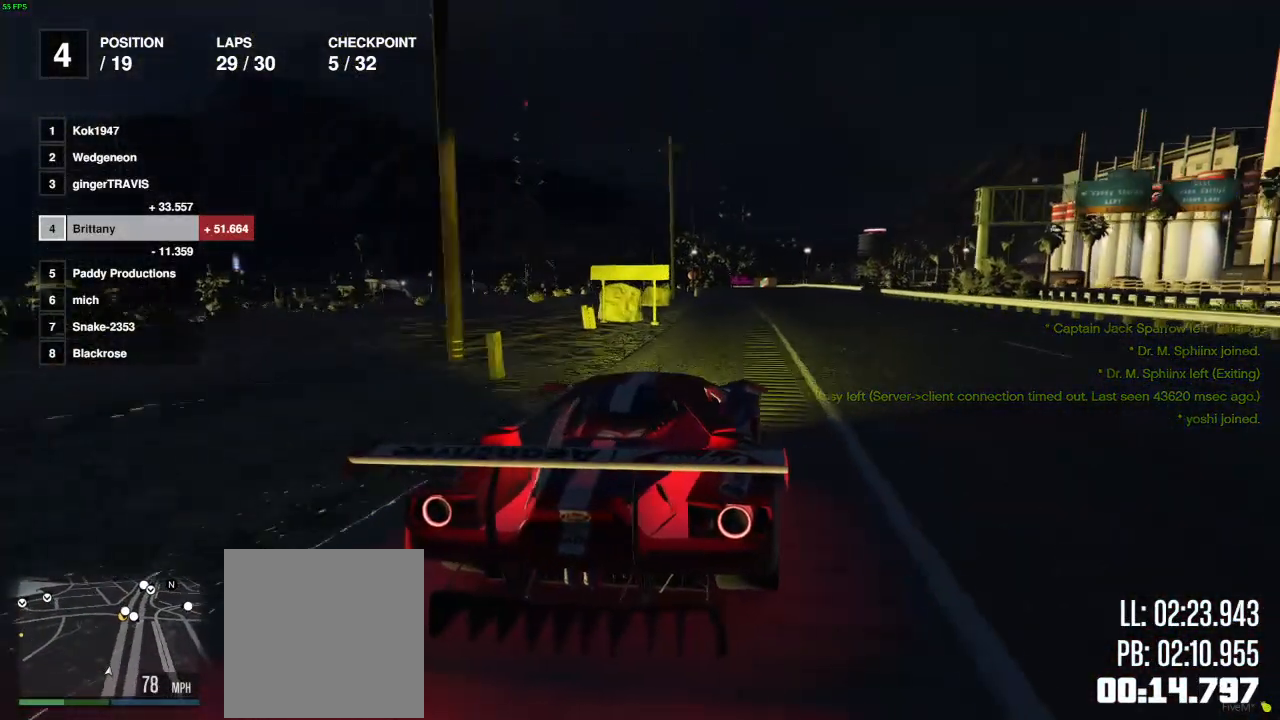
{"buttons": ["R2"], "left_stick": "center", "right_stick": "center", "events": [[100, "left_stick", "center"], [317, "left_stick", "right"], [383, "left_stick", "center"]]}
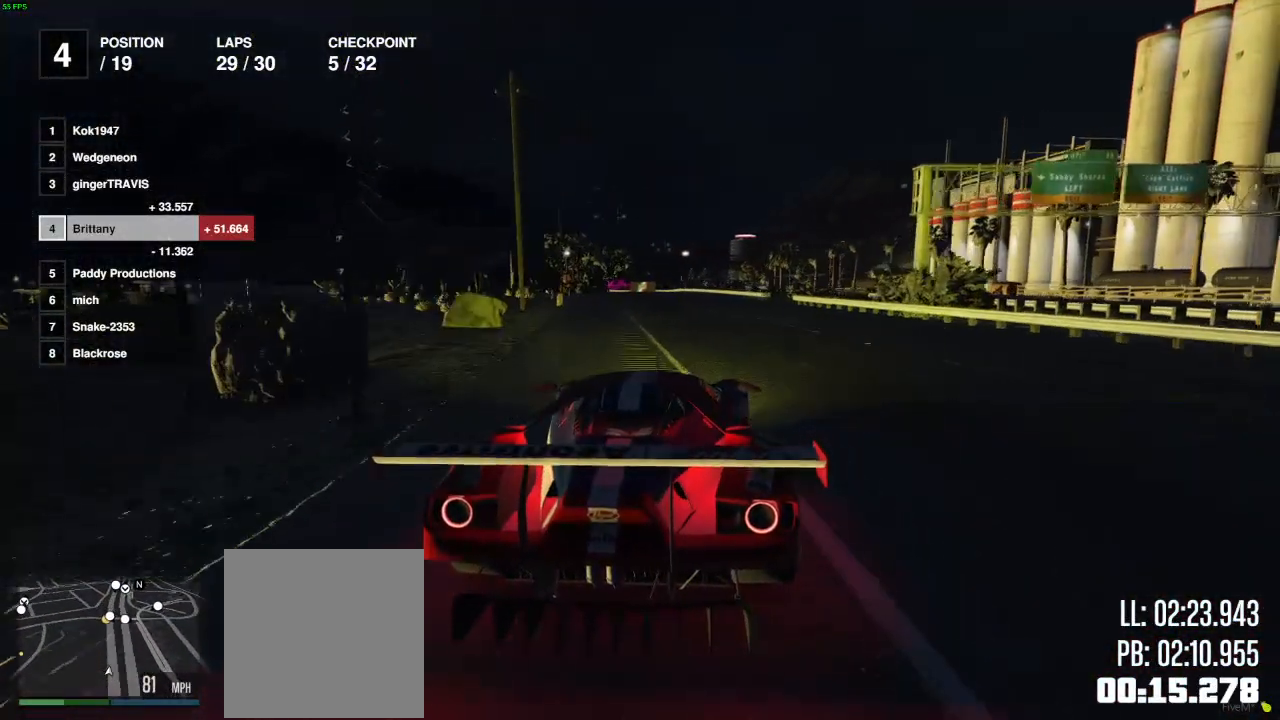
{"buttons": ["R2"], "left_stick": "center", "right_stick": "center", "events": [[317, "left_stick", "left"], [400, "left_stick", "center"]]}
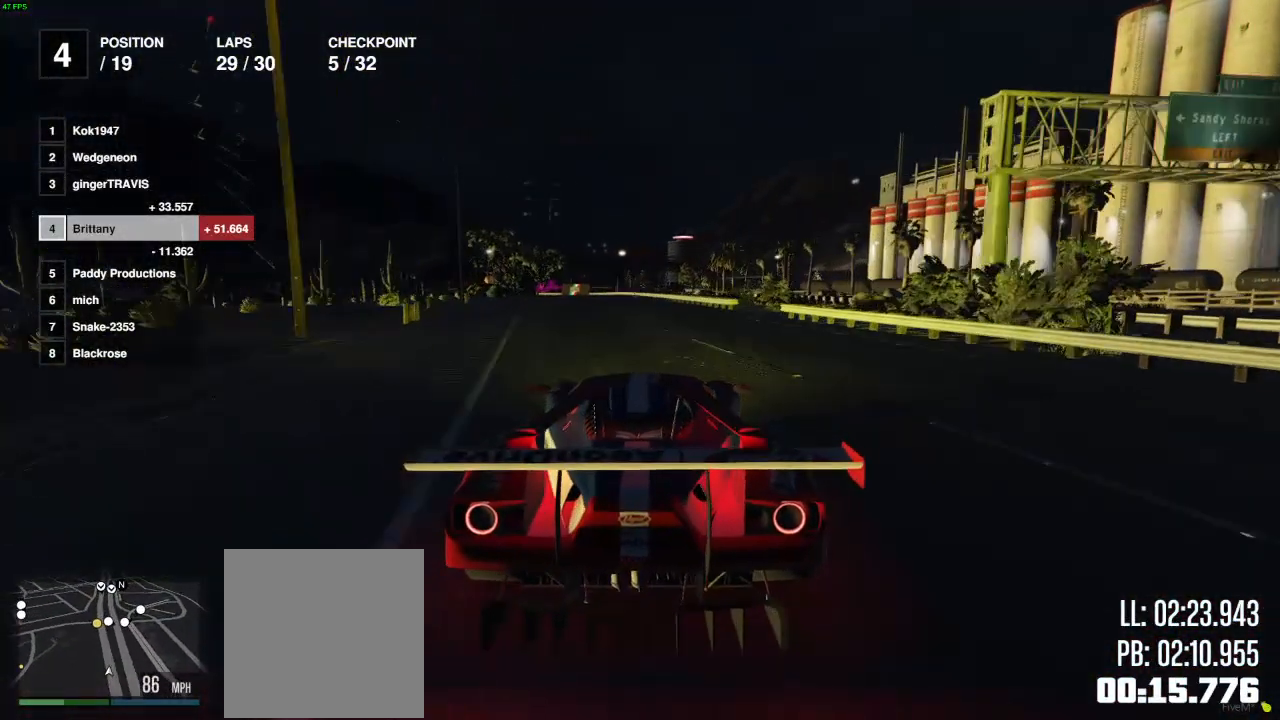
{"buttons": ["R2"], "left_stick": "left", "right_stick": "center", "events": [[483, "left_stick", "left"]]}
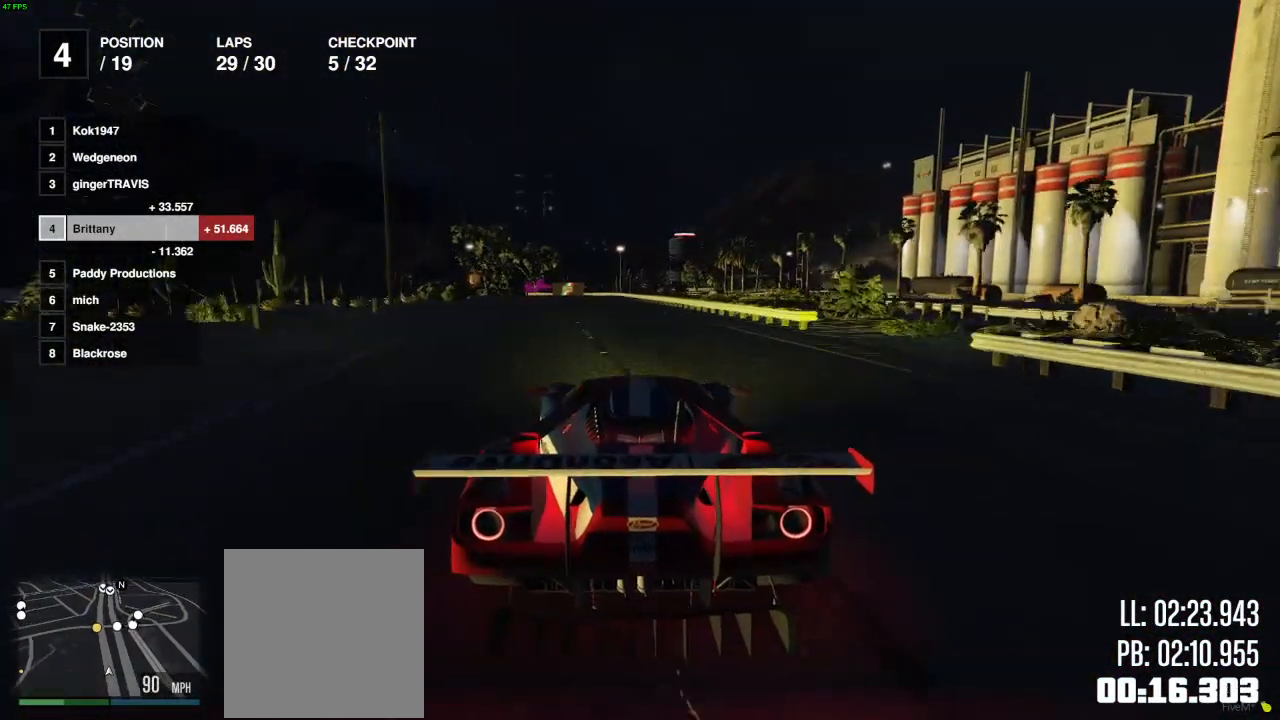
{"buttons": ["R2"], "left_stick": "center", "right_stick": "center", "events": [[67, "left_stick", "center"]]}
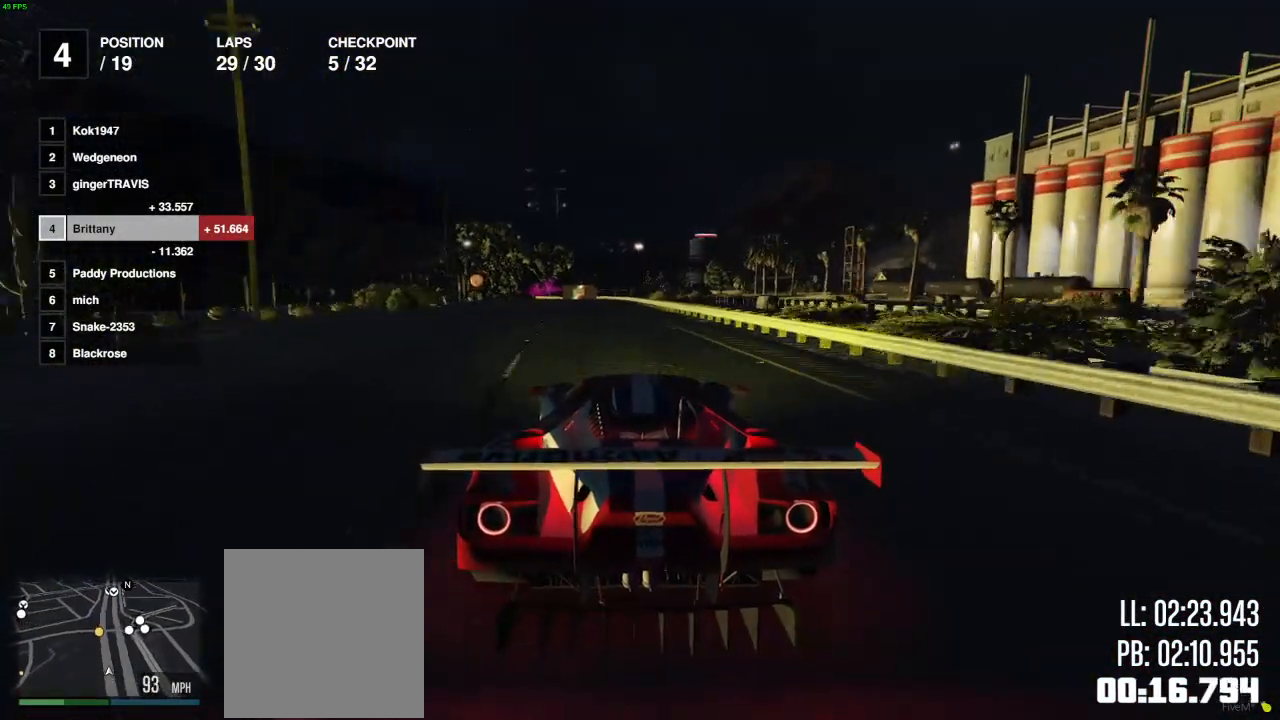
{"buttons": ["R2"], "left_stick": "center", "right_stick": "center", "events": []}
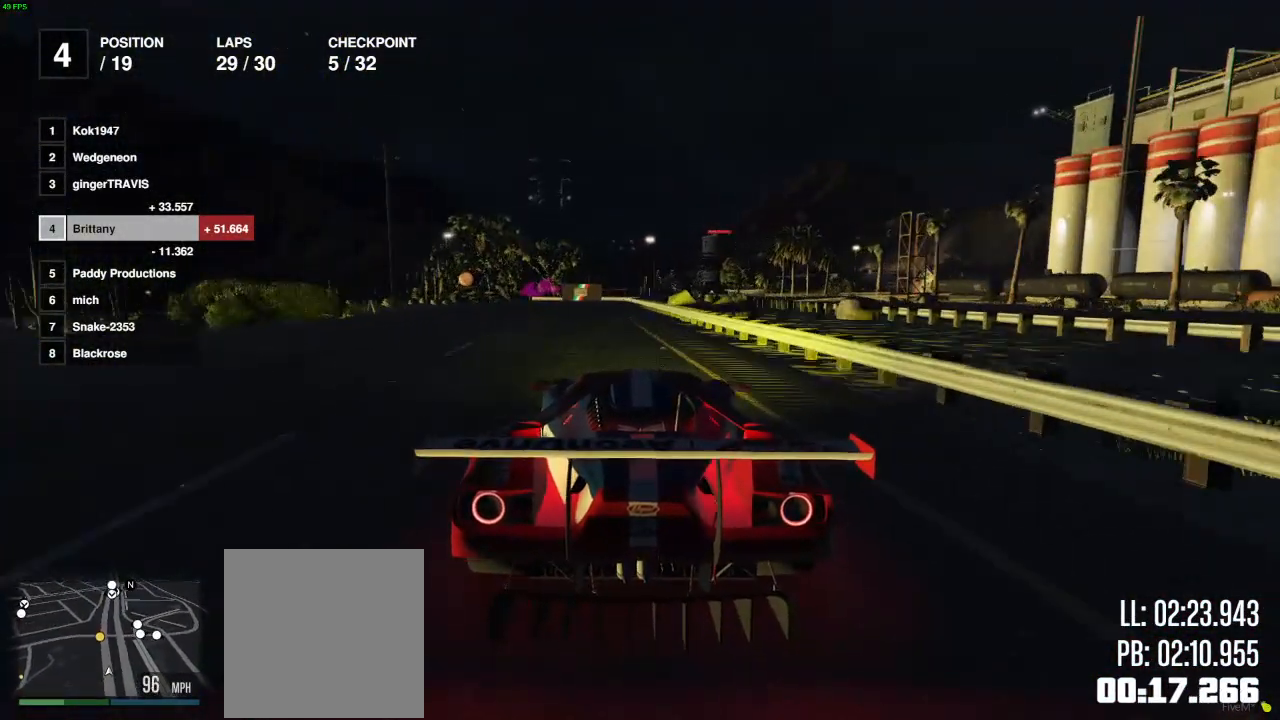
{"buttons": ["R2"], "left_stick": "center", "right_stick": "center", "events": [[183, "left_stick", "left"], [283, "left_stick", "center"]]}
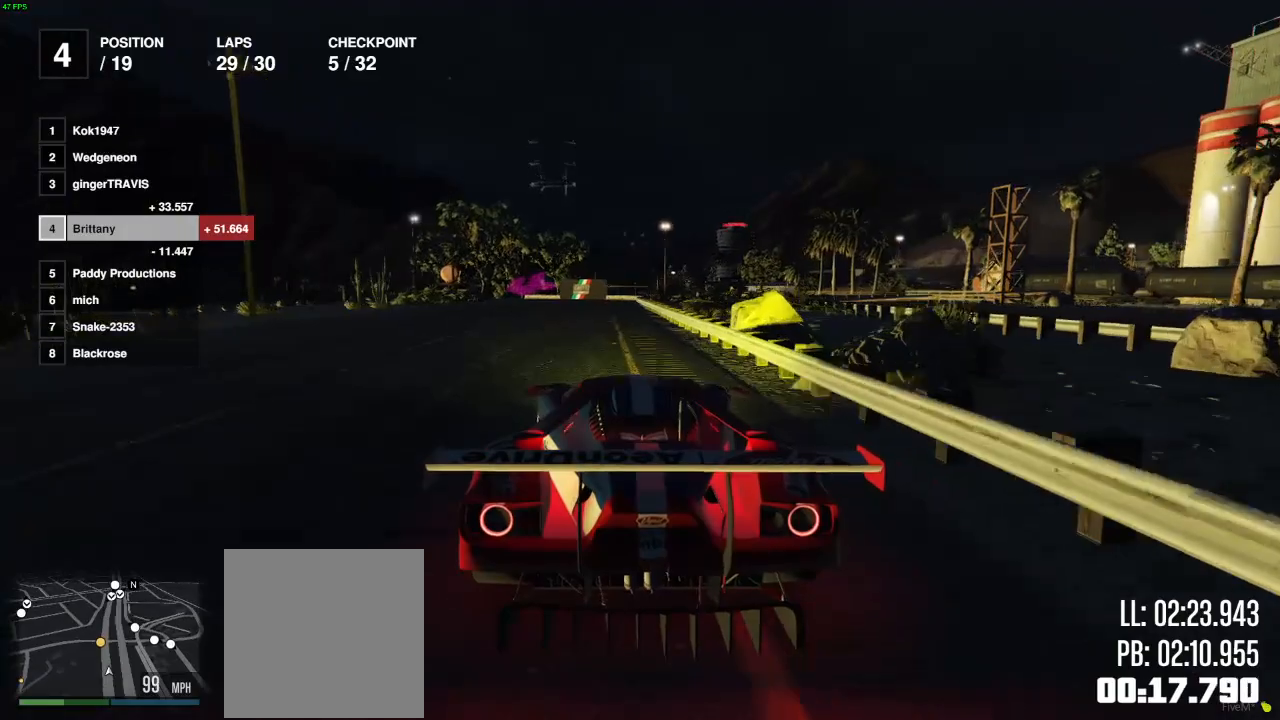
{"buttons": ["R2"], "left_stick": "center", "right_stick": "center", "events": []}
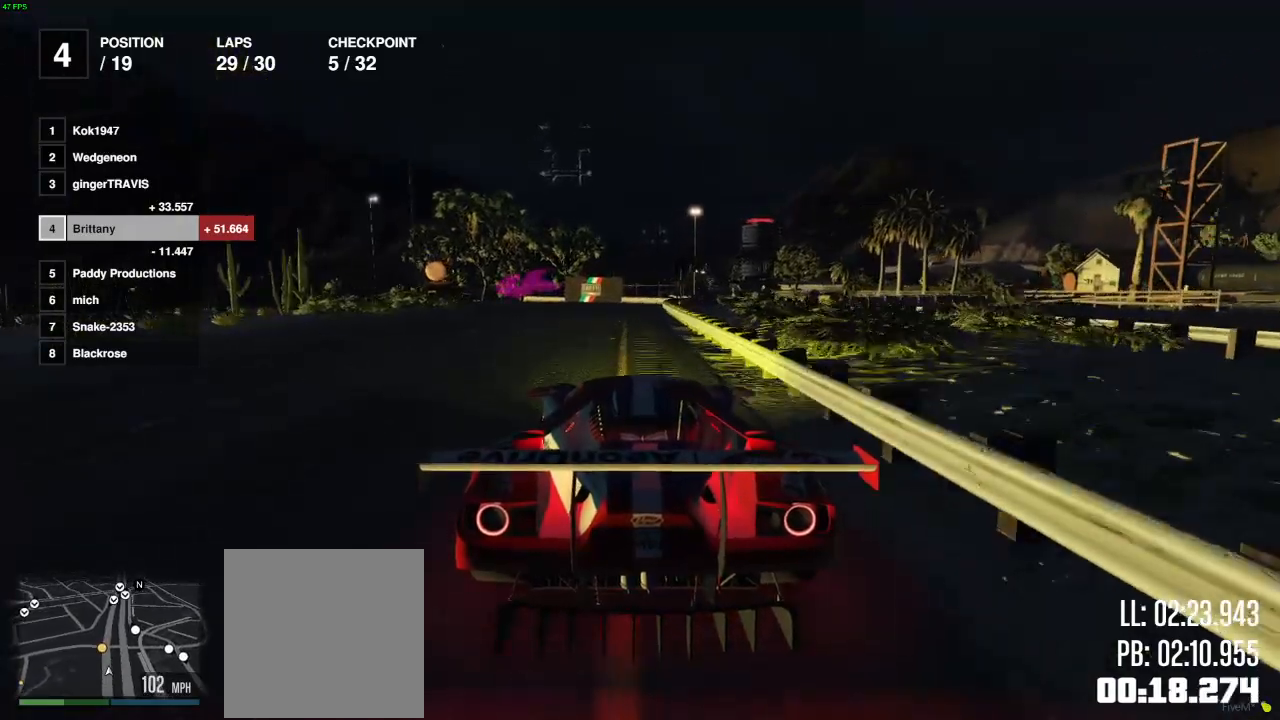
{"buttons": ["L2", "R2"], "left_stick": "left", "right_stick": "center", "events": [[233, "left_stick", "left"], [400, "left_stick", "center"], [467, "L2", "down"], [500, "left_stick", "left"]]}
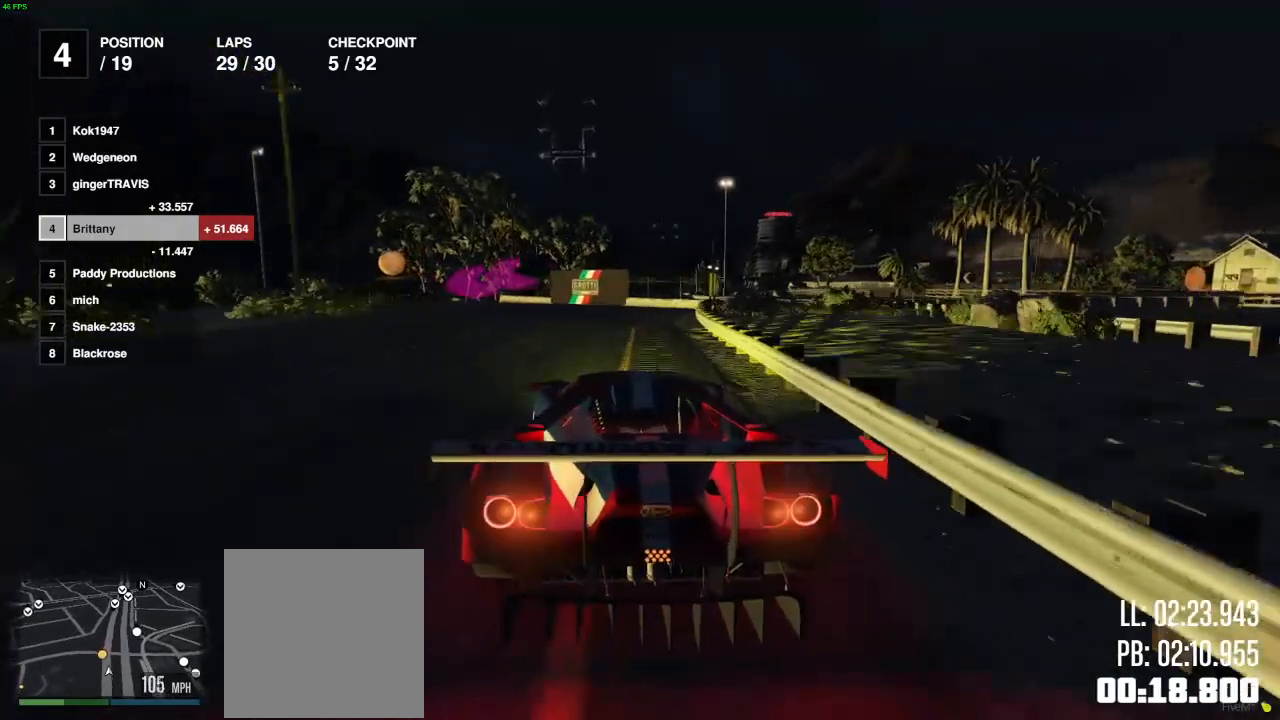
{"buttons": [], "left_stick": "center", "right_stick": "center", "events": [[150, "L2", "up"], [167, "R2", "up"], [483, "left_stick", "center"]]}
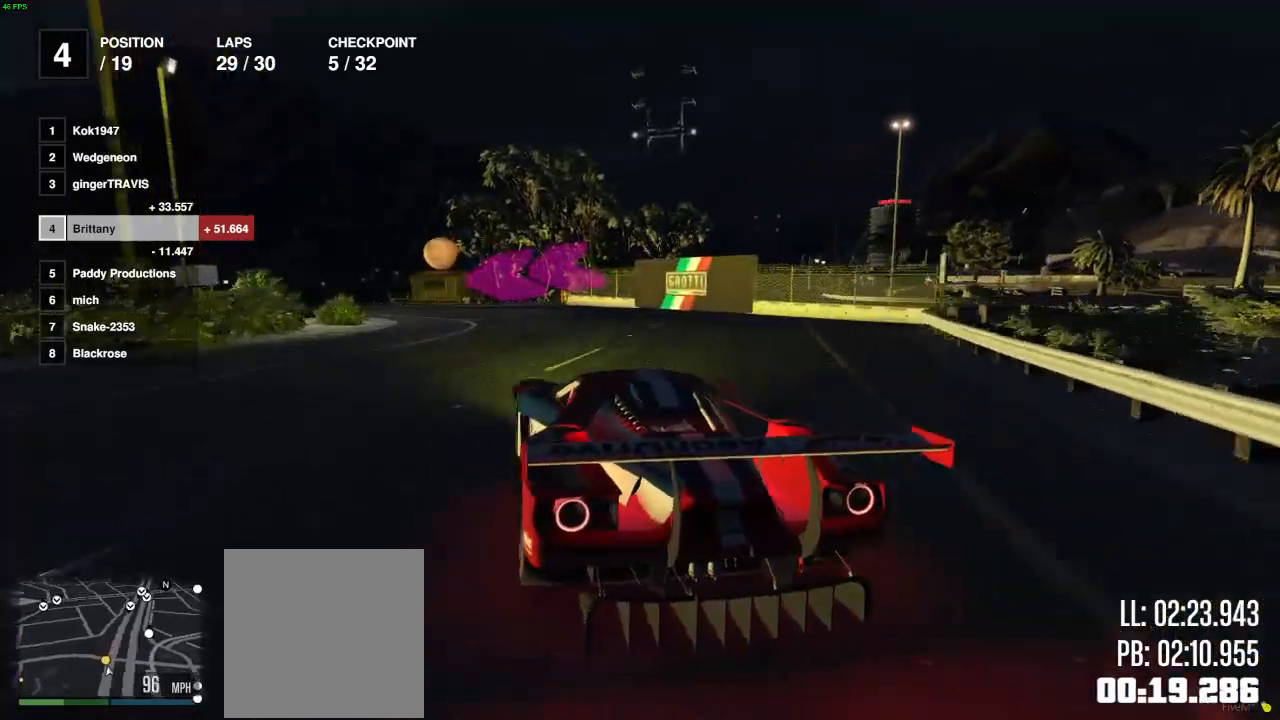
{"buttons": ["R2"], "left_stick": "left", "right_stick": "center", "events": [[33, "left_stick", "left"], [383, "R2", "down"]]}
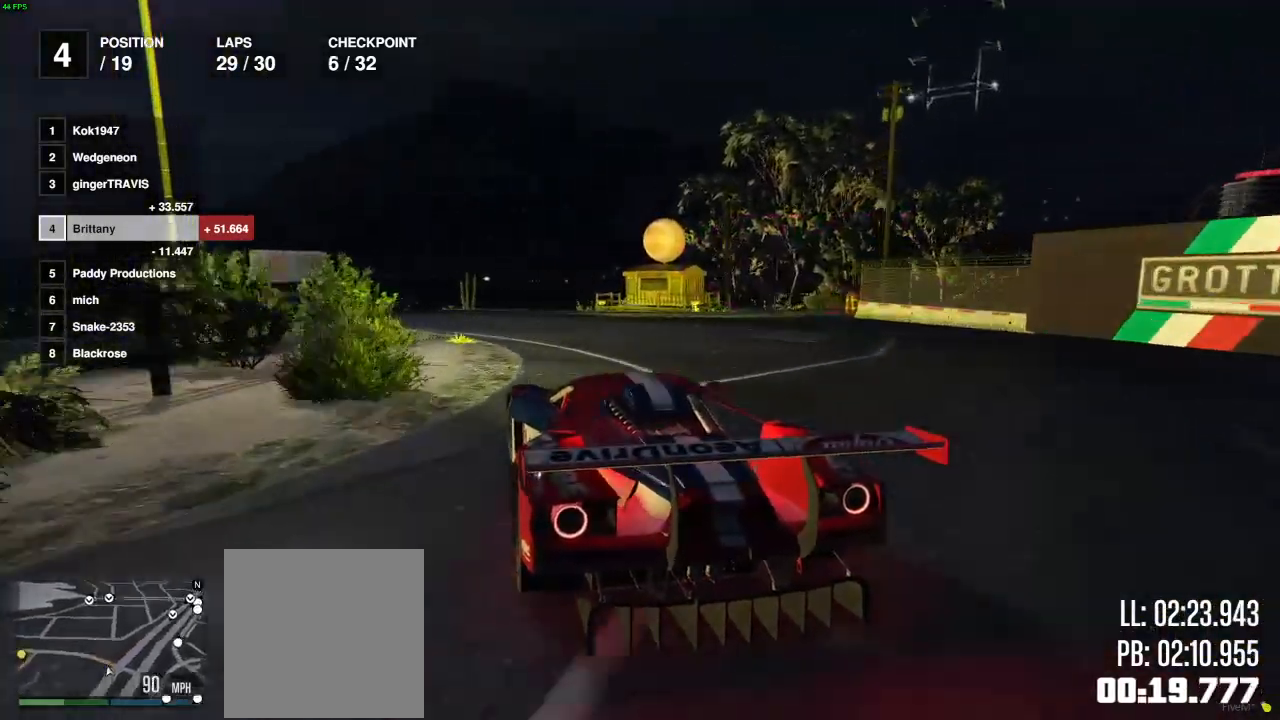
{"buttons": ["R2"], "left_stick": "down-left", "right_stick": "center", "events": [[67, "R2", "up"], [167, "R2", "down"], [400, "left_stick", "center"], [500, "left_stick", "down-left"]]}
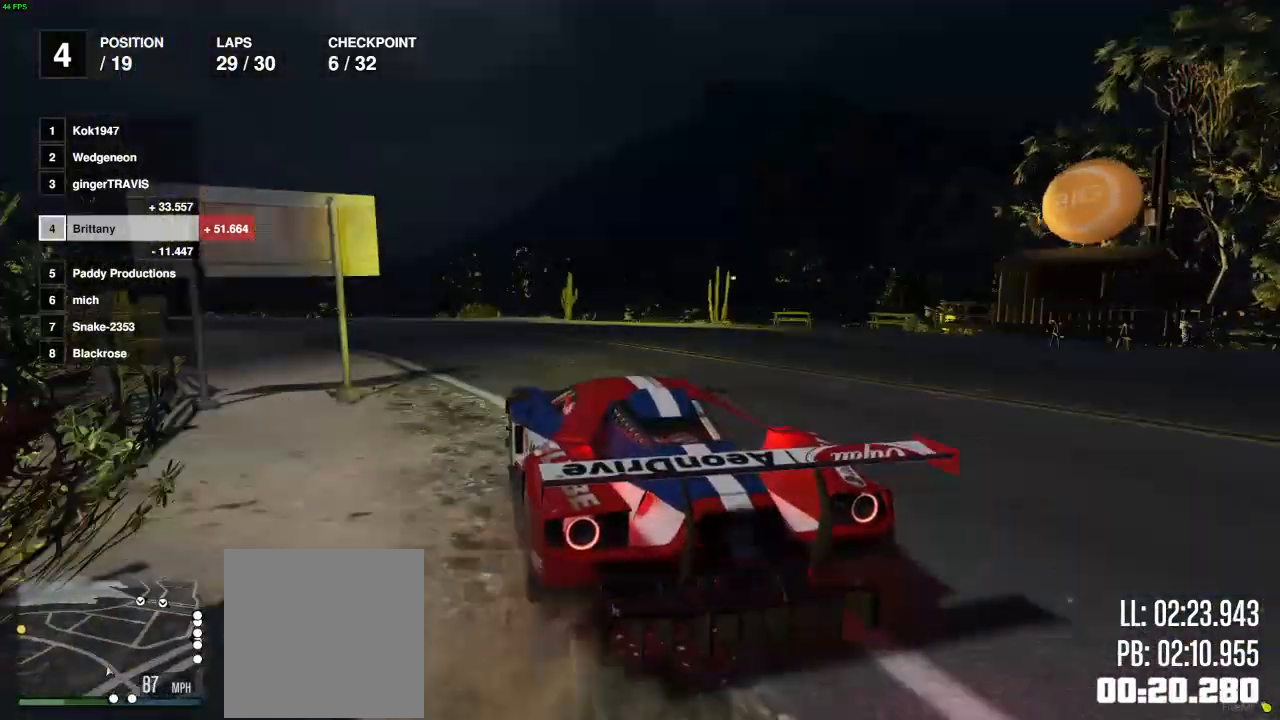
{"buttons": ["R2"], "left_stick": "center", "right_stick": "center", "events": [[150, "left_stick", "center"], [183, "L2", "down"], [217, "left_stick", "left"], [333, "L2", "up"], [333, "left_stick", "center"]]}
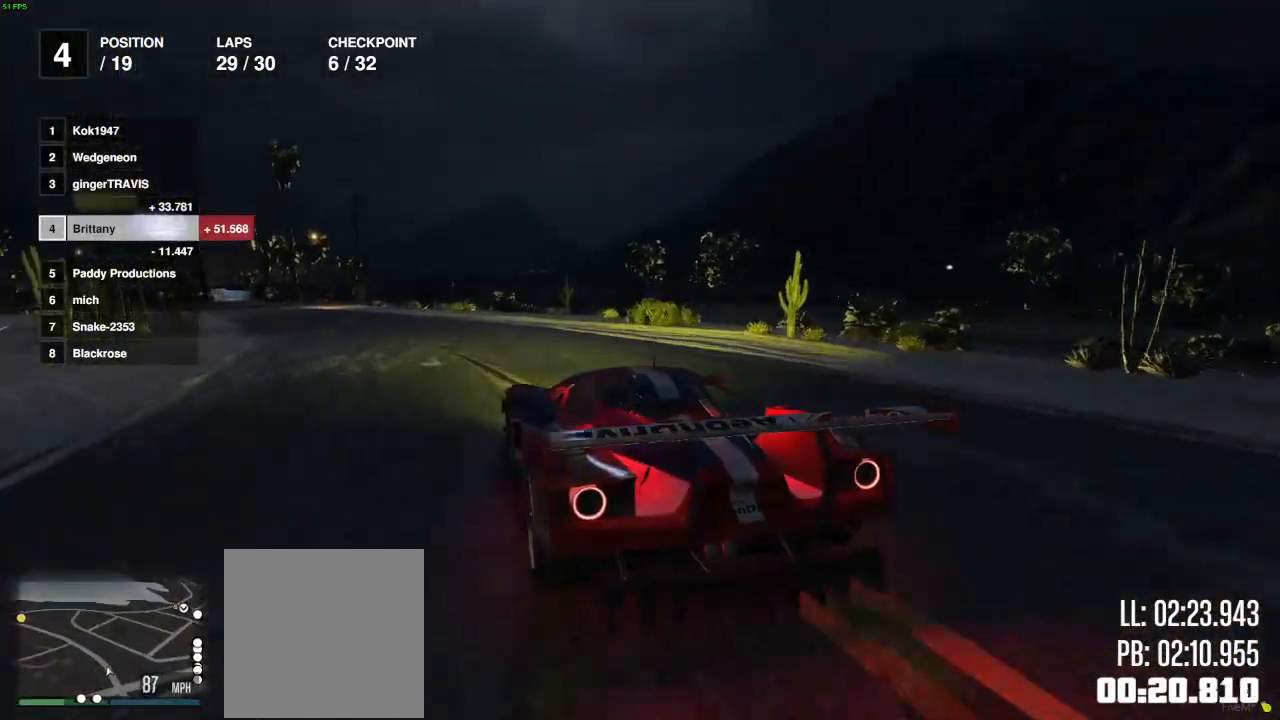
{"buttons": ["R2"], "left_stick": "down-left", "right_stick": "center", "events": [[133, "left_stick", "left"], [233, "left_stick", "center"], [350, "left_stick", "down-left"]]}
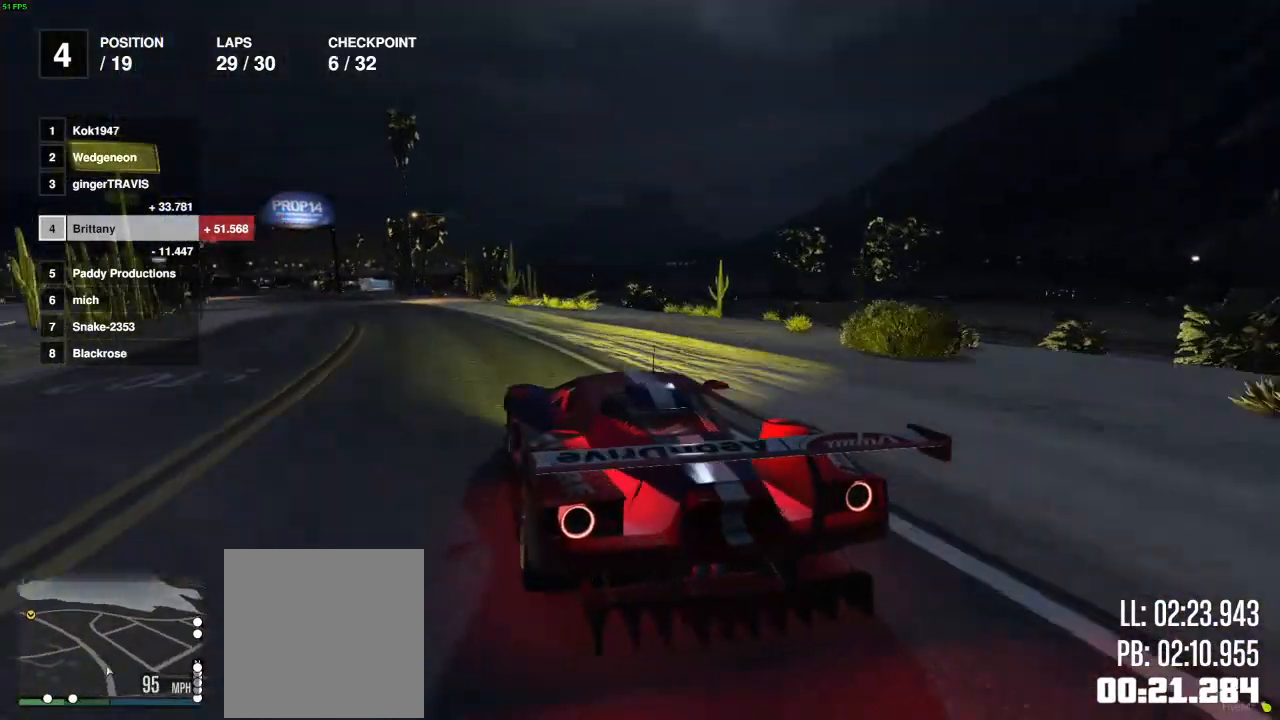
{"buttons": ["R2"], "left_stick": "center", "right_stick": "center", "events": [[183, "left_stick", "center"]]}